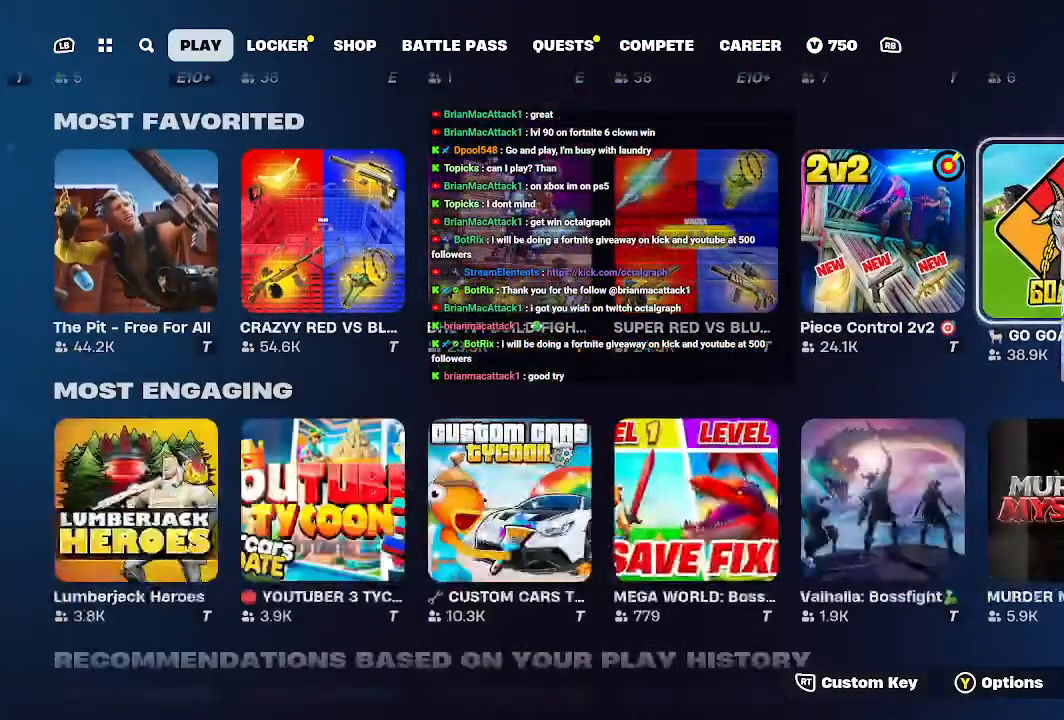
Gameplay with a controller (Xbox layout); each line is a JSON object with the inputs held at the frame after it. "events" lists button and stick changes between this image and that frame as [ms after this image, input, new state], when the widget could be followed in between.
{"buttons": [], "left_stick": "center", "right_stick": "center", "events": []}
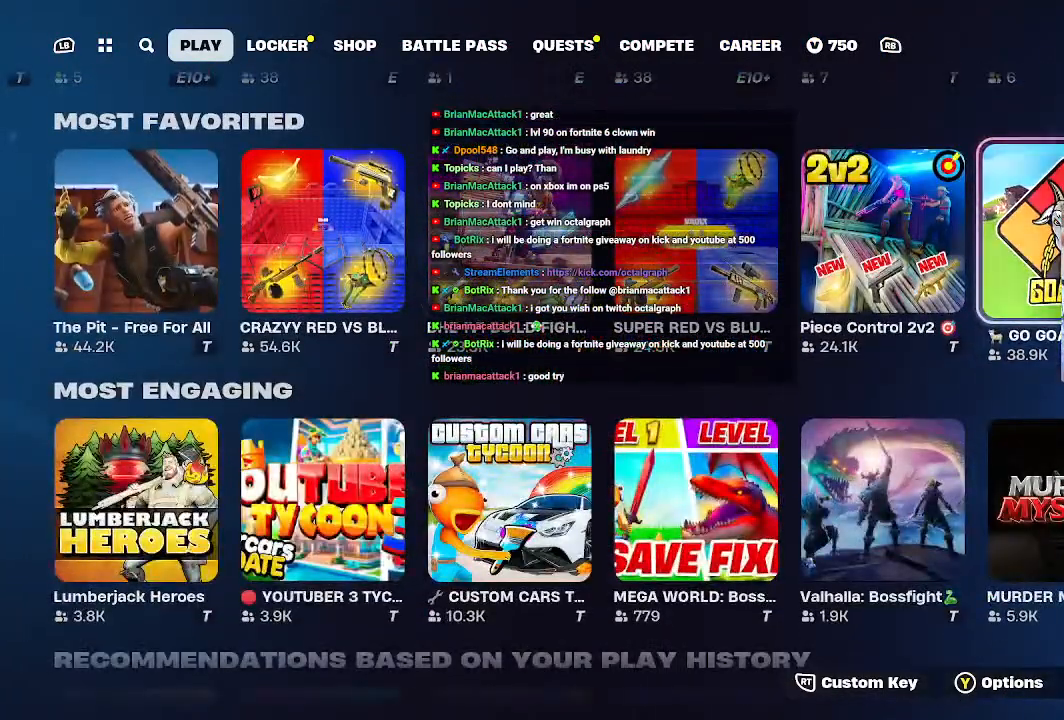
{"buttons": [], "left_stick": "down", "right_stick": "center", "events": [[267, "left_stick", "down"]]}
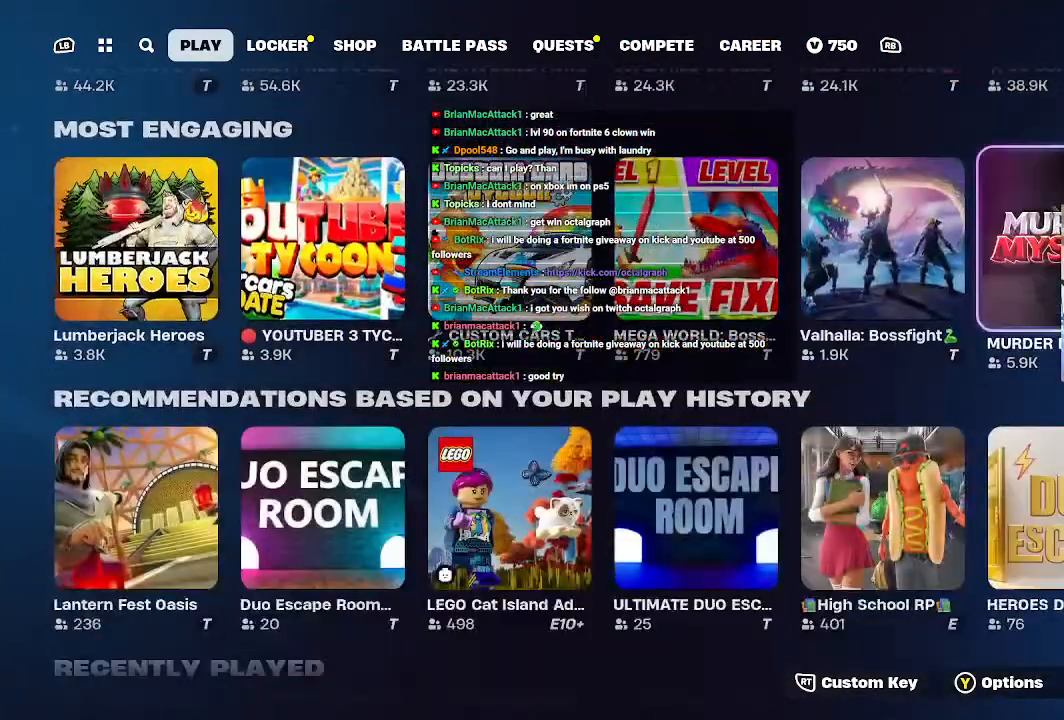
{"buttons": [], "left_stick": "center", "right_stick": "center", "events": [[33, "left_stick", "center"], [267, "left_stick", "down"], [467, "left_stick", "center"]]}
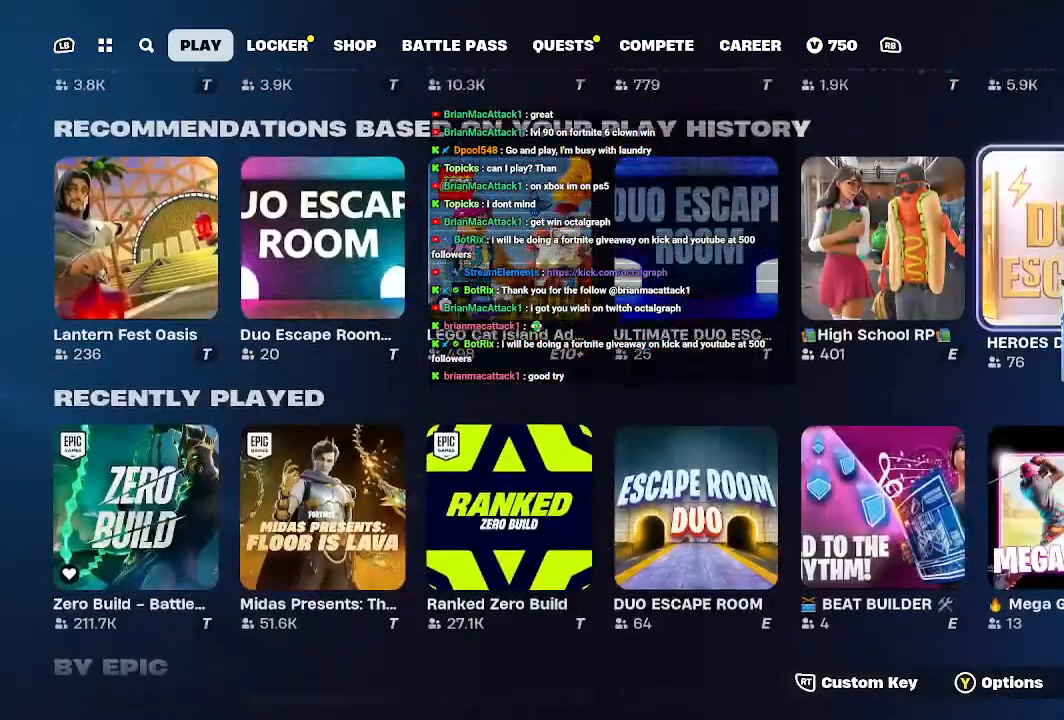
{"buttons": [], "left_stick": "center", "right_stick": "center", "events": []}
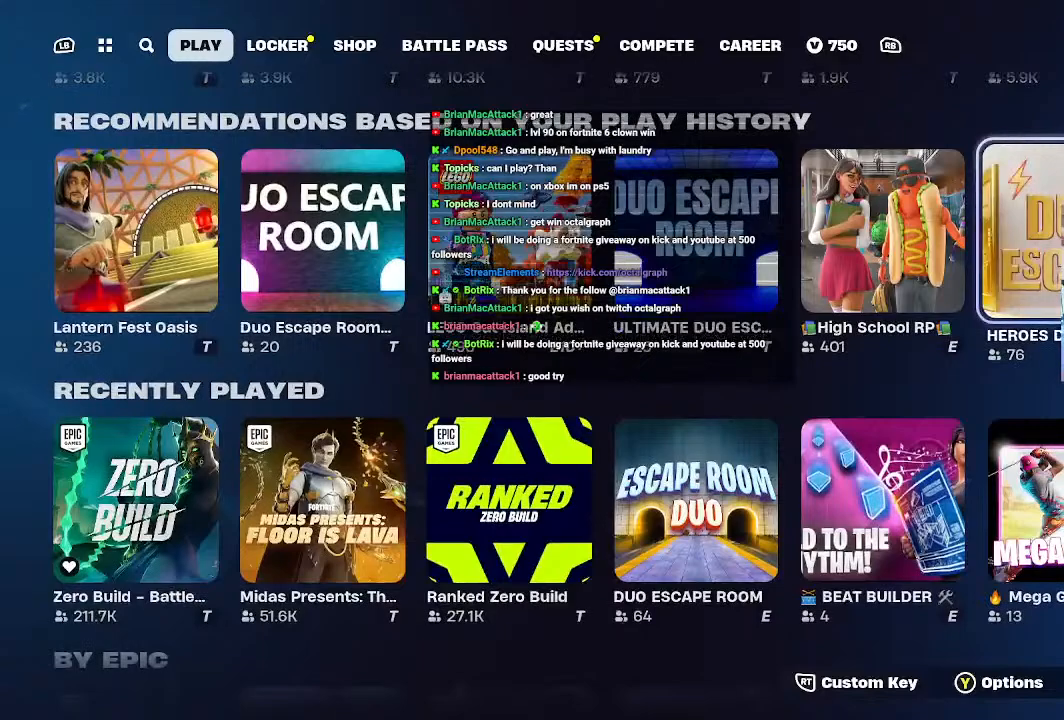
{"buttons": [], "left_stick": "center", "right_stick": "center", "events": []}
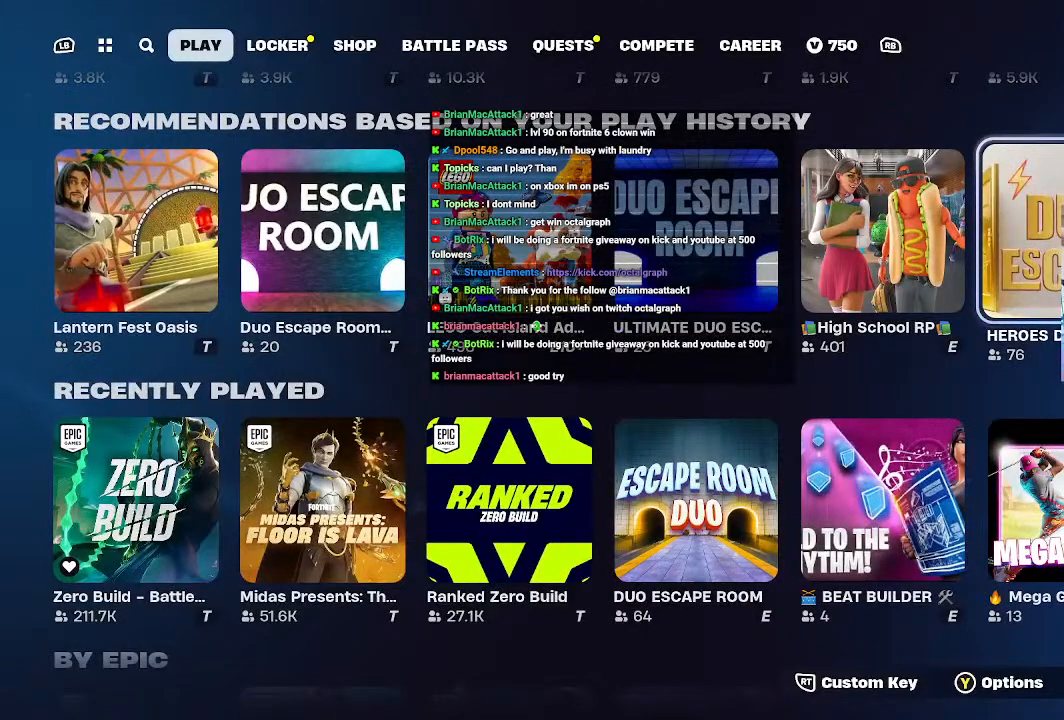
{"buttons": [], "left_stick": "center", "right_stick": "center", "events": []}
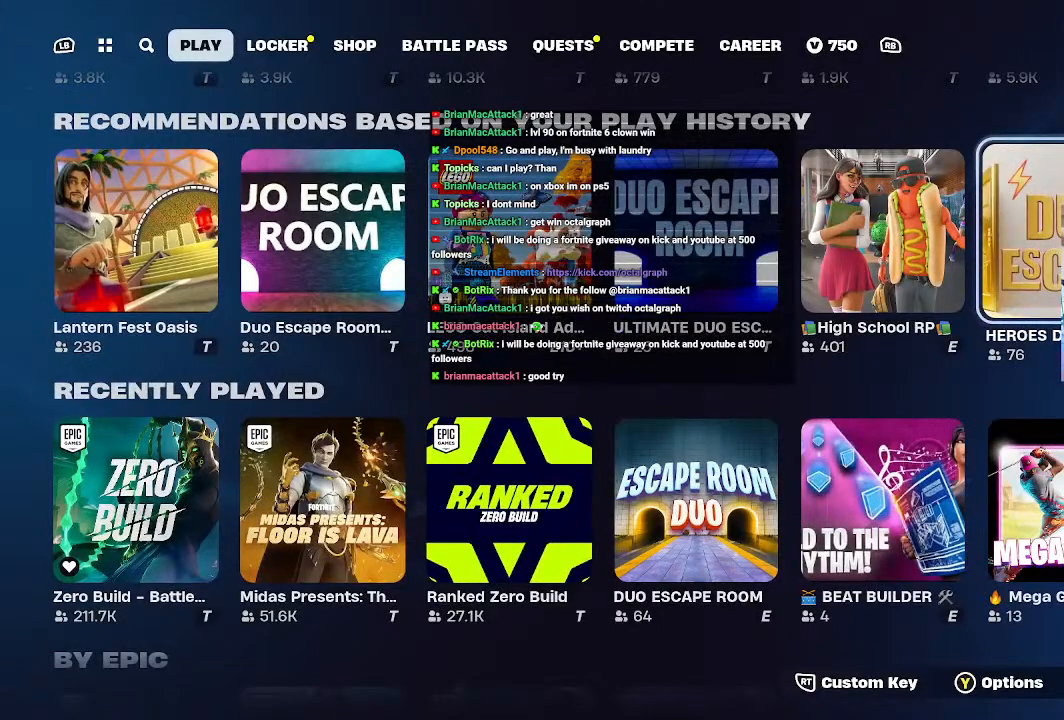
{"buttons": [], "left_stick": "center", "right_stick": "center", "events": [[133, "left_stick", "left"], [333, "left_stick", "center"]]}
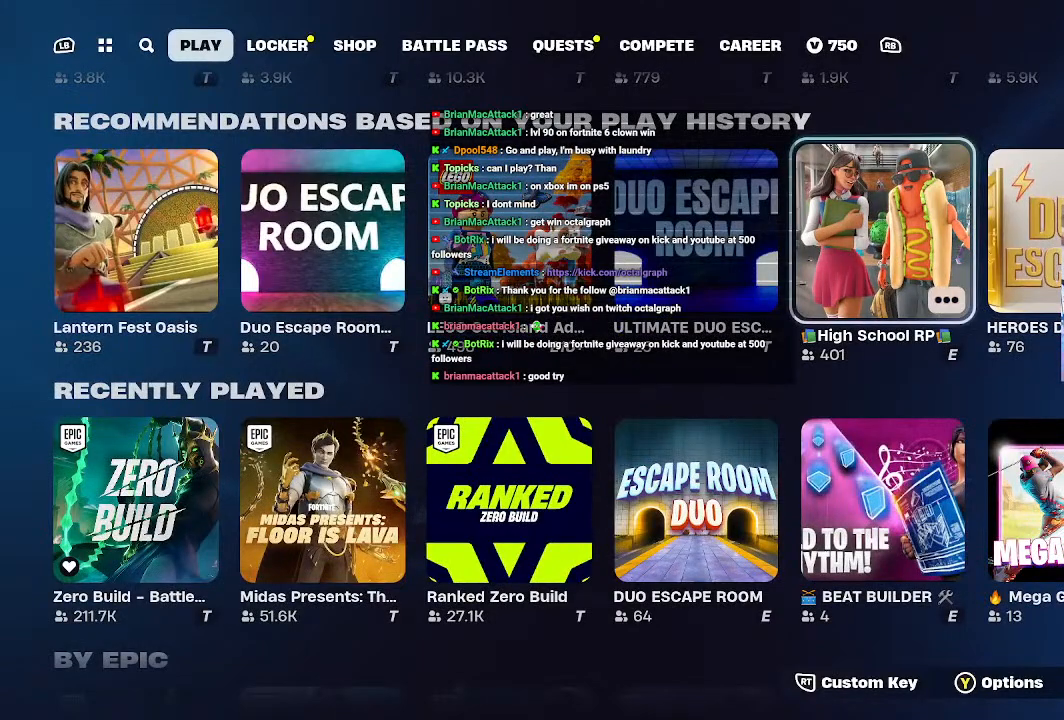
{"buttons": [], "left_stick": "center", "right_stick": "center", "events": [[133, "left_stick", "down"], [267, "left_stick", "down-left"], [433, "left_stick", "center"]]}
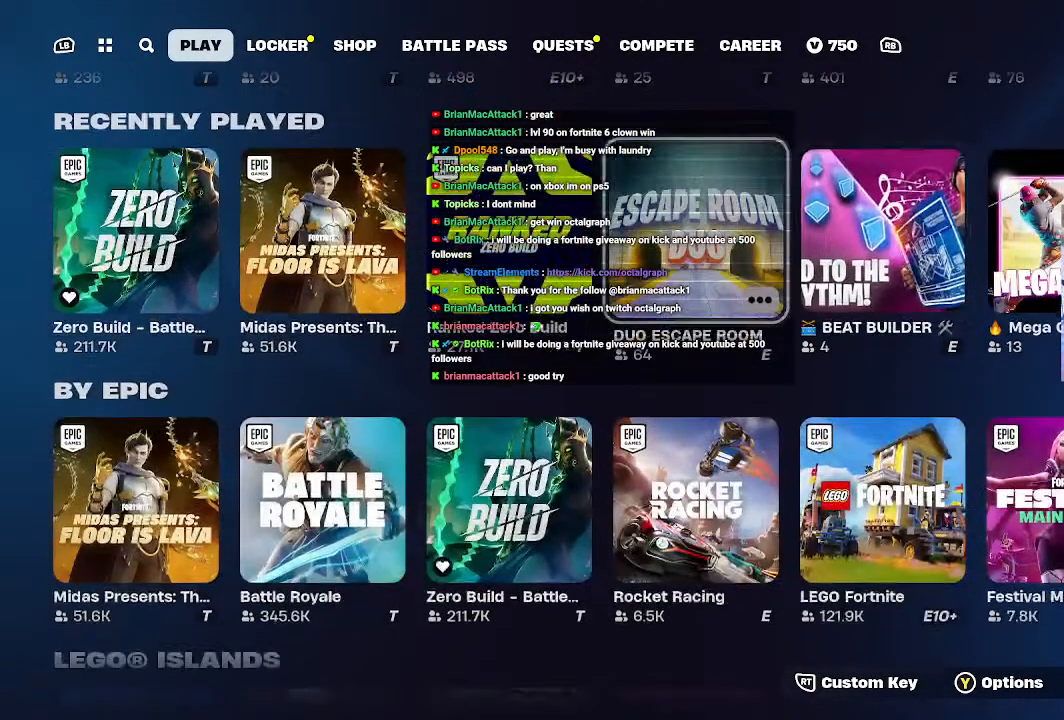
{"buttons": [], "left_stick": "center", "right_stick": "center", "events": []}
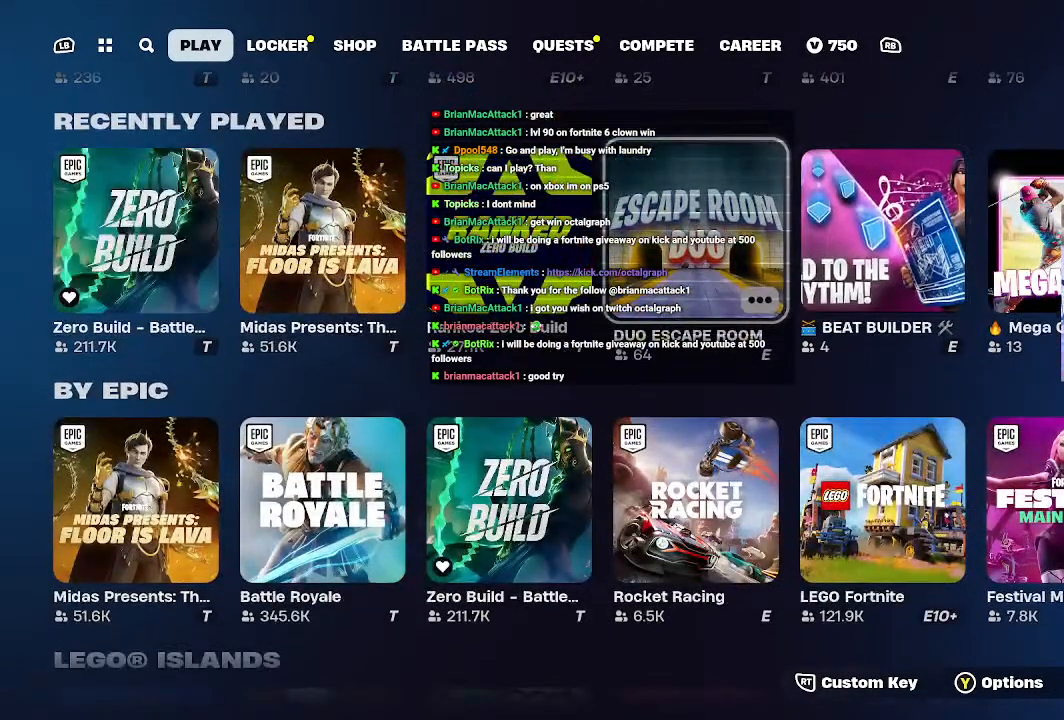
{"buttons": [], "left_stick": "center", "right_stick": "center", "events": [[300, "left_stick", "left"], [467, "left_stick", "center"]]}
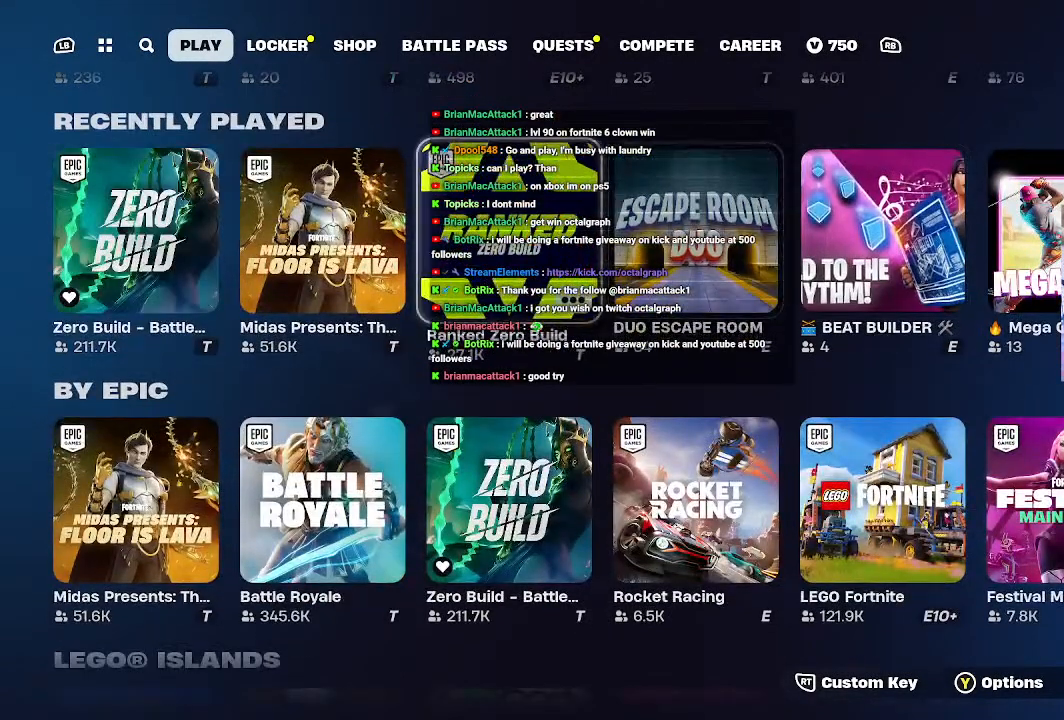
{"buttons": [], "left_stick": "center", "right_stick": "center", "events": []}
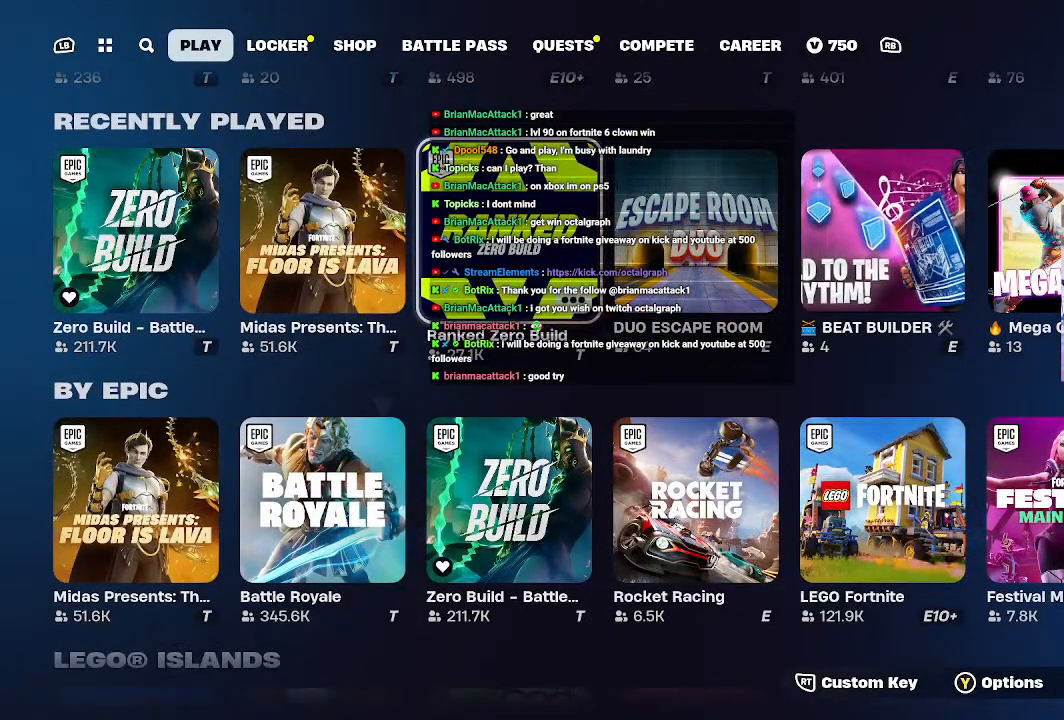
{"buttons": [], "left_stick": "center", "right_stick": "center", "events": []}
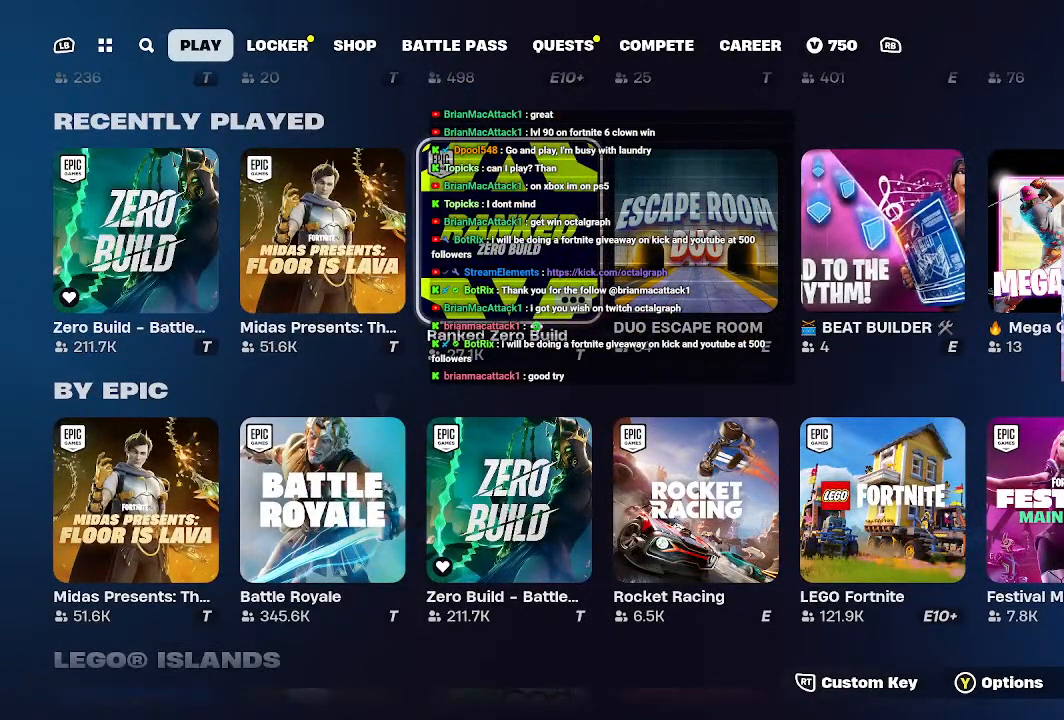
{"buttons": [], "left_stick": "center", "right_stick": "center", "events": []}
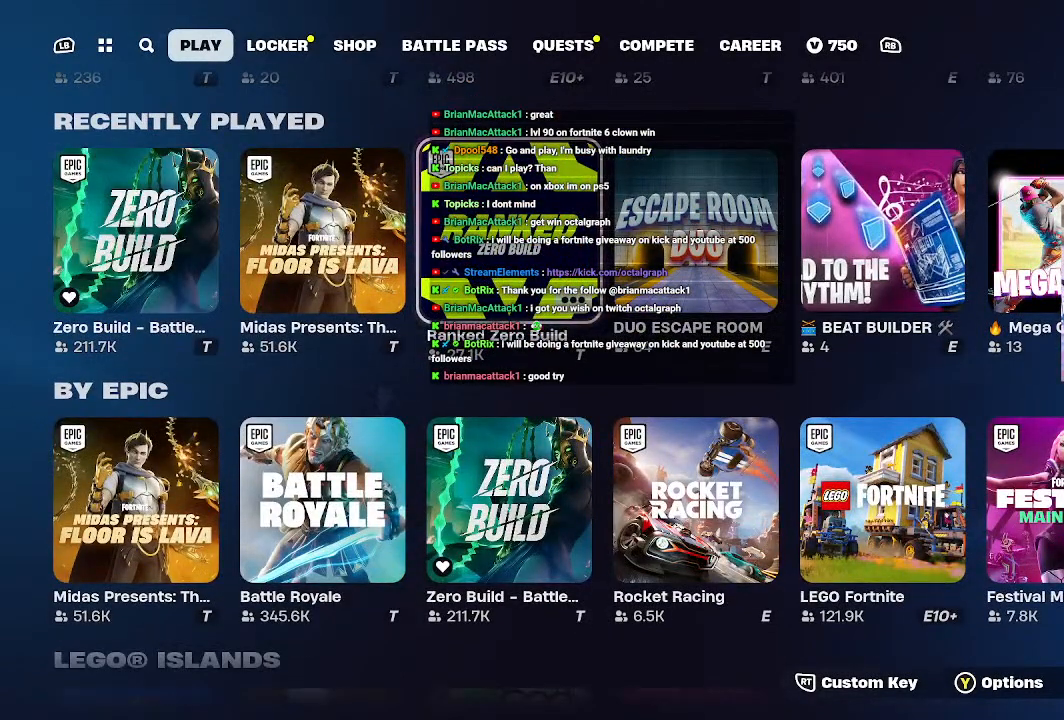
{"buttons": [], "left_stick": "center", "right_stick": "center", "events": [[233, "A", "down"], [367, "A", "up"]]}
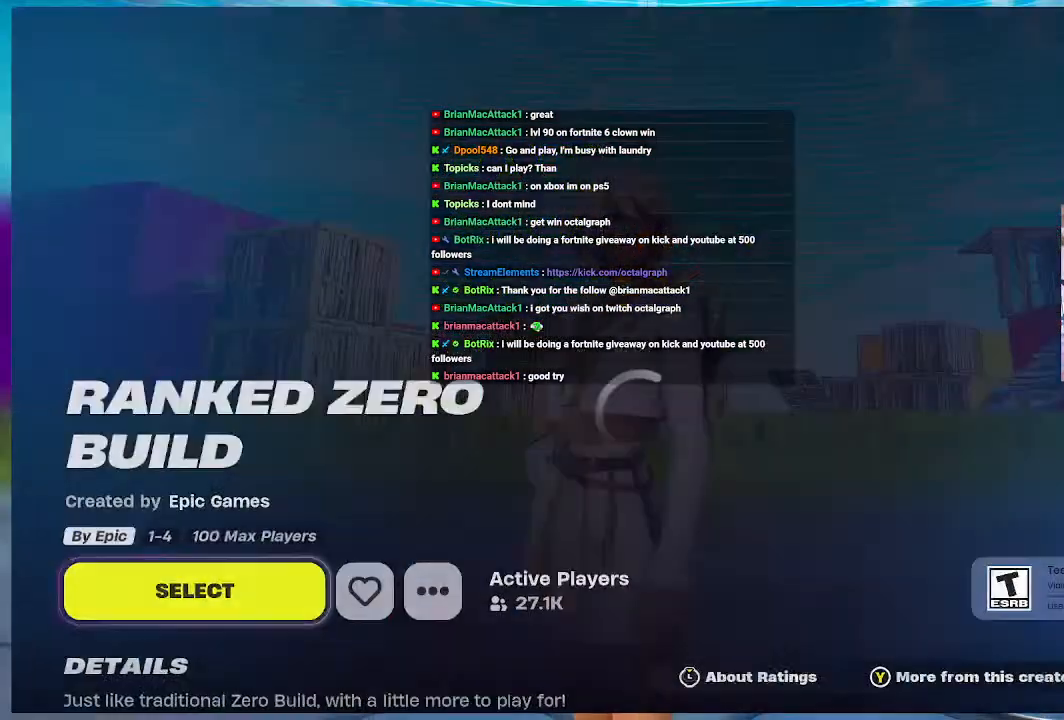
{"buttons": [], "left_stick": "center", "right_stick": "center", "events": []}
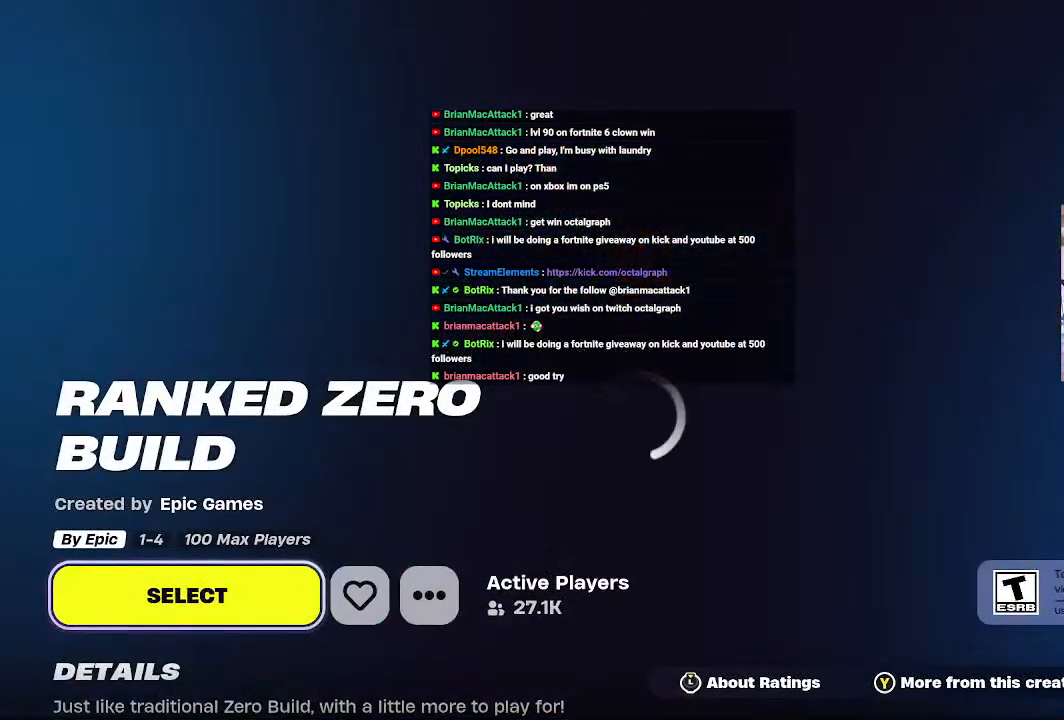
{"buttons": [], "left_stick": "center", "right_stick": "center", "events": []}
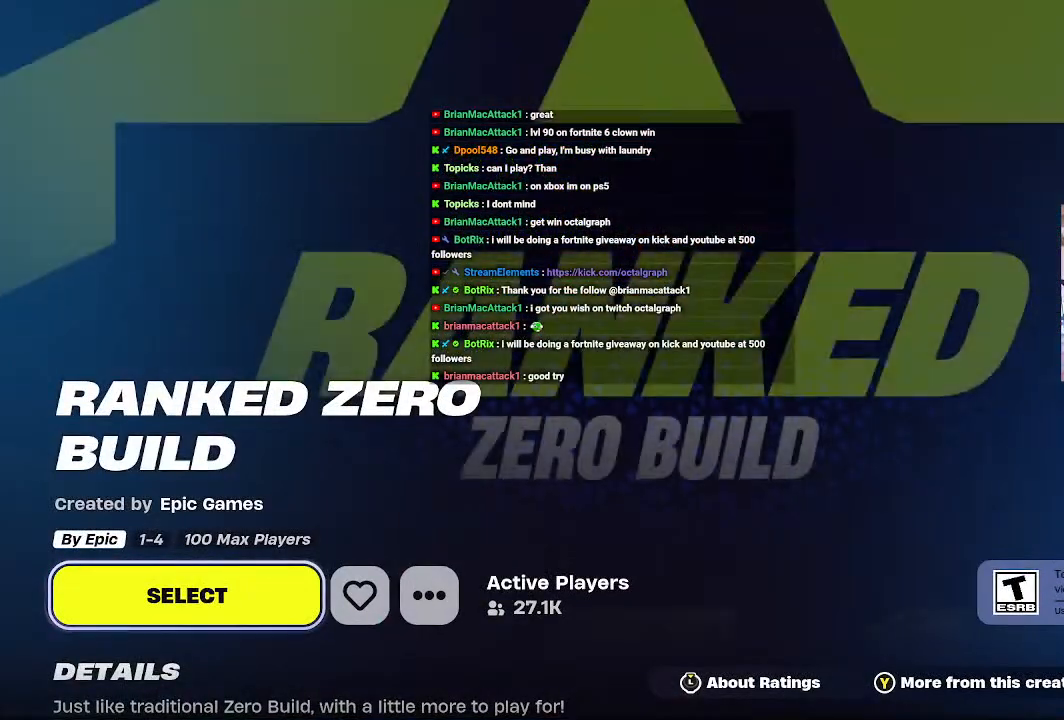
{"buttons": ["A"], "left_stick": "center", "right_stick": "center", "events": [[500, "A", "down"]]}
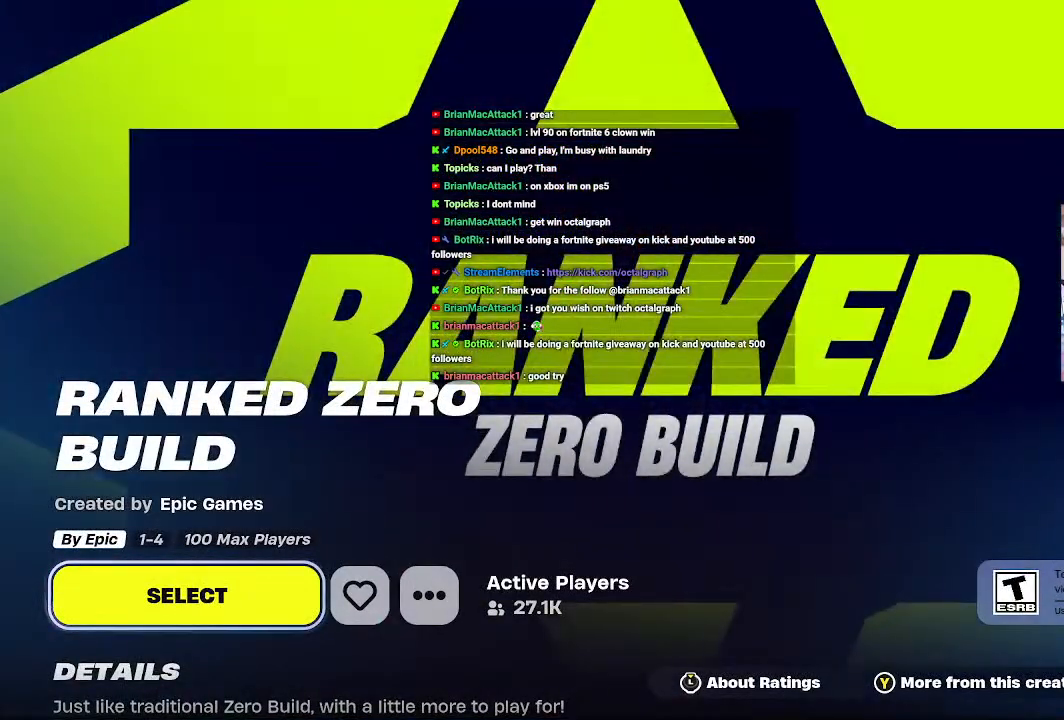
{"buttons": [], "left_stick": "center", "right_stick": "center", "events": [[100, "A", "up"]]}